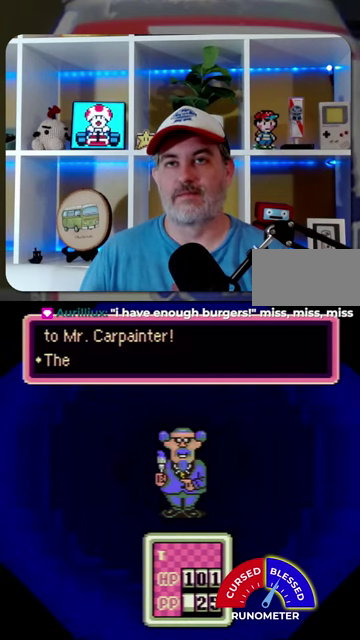
Gameplay with a controller (Nintendo layout); each line is a JSON object with the inputs held at the frame after it. "events" lists button and stick changes between this image and that frame as [ms after this image, input, new state], when the widget could be followed in between. Not read: L1 L3 R1 R3.
{"buttons": ["A"], "events": [[300, "A", "down"], [367, "A", "up"], [467, "A", "down"]]}
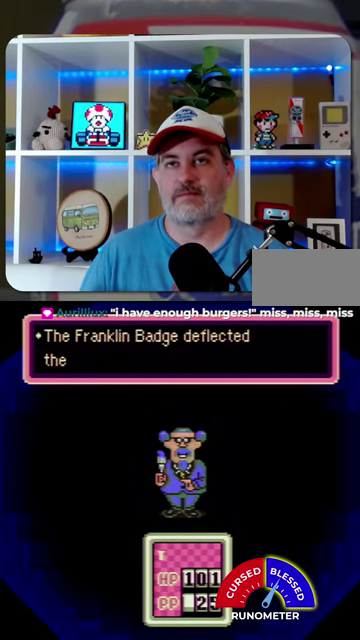
{"buttons": ["A"], "events": [[34, "A", "up"], [334, "A", "down"], [400, "A", "up"], [500, "A", "down"]]}
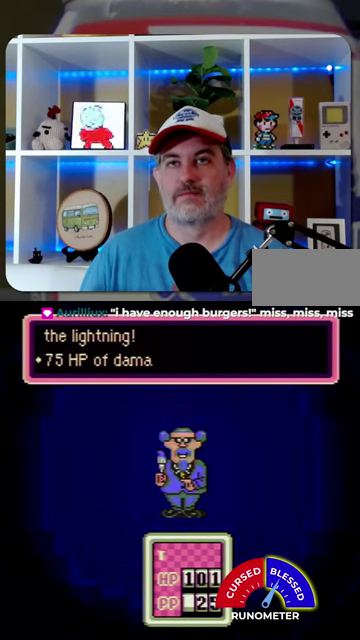
{"buttons": ["A"], "events": [[67, "A", "up"], [334, "A", "down"], [400, "A", "up"], [500, "A", "down"]]}
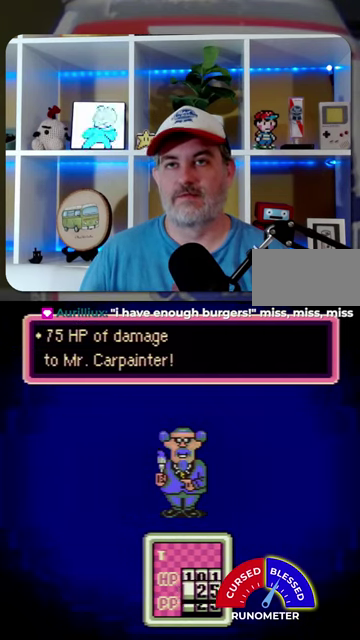
{"buttons": [], "events": [[67, "A", "up"]]}
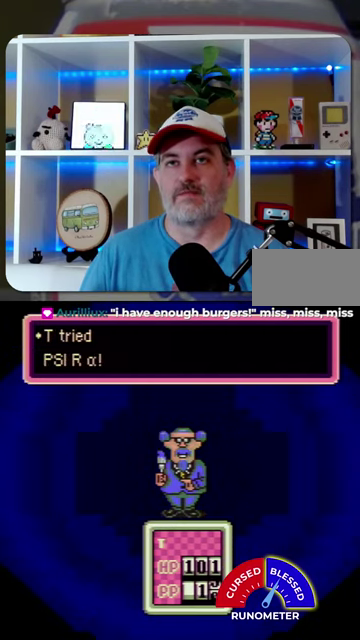
{"buttons": ["A"], "events": [[167, "A", "down"], [234, "A", "up"], [334, "A", "down"], [400, "A", "up"], [467, "A", "down"]]}
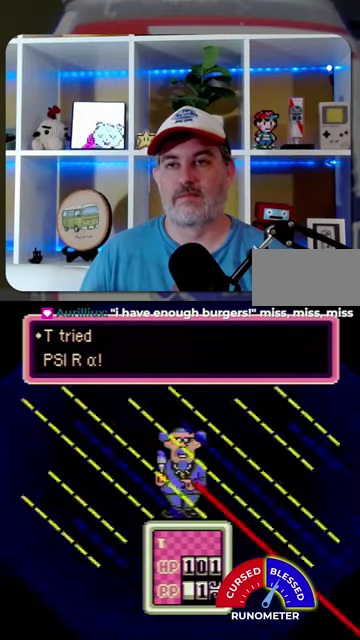
{"buttons": ["A"], "events": [[67, "A", "up"], [134, "A", "down"], [200, "A", "up"], [300, "A", "down"], [367, "A", "up"], [434, "A", "down"]]}
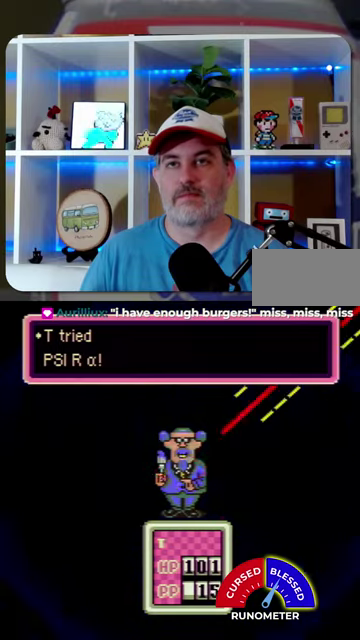
{"buttons": [], "events": [[34, "A", "up"], [100, "A", "down"], [167, "A", "up"], [267, "A", "down"], [334, "A", "up"]]}
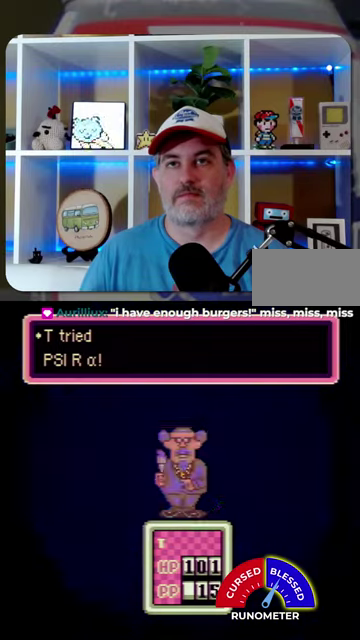
{"buttons": [], "events": [[234, "A", "down"], [300, "A", "up"]]}
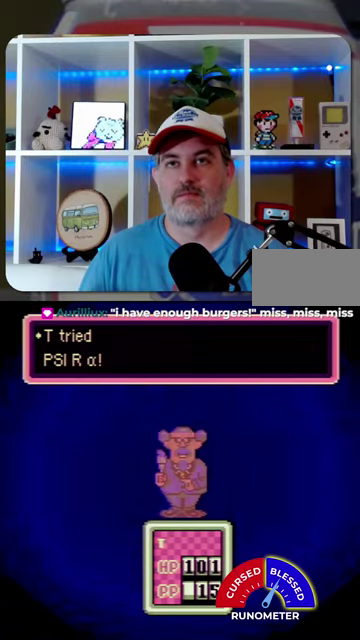
{"buttons": [], "events": [[67, "A", "down"], [134, "A", "up"]]}
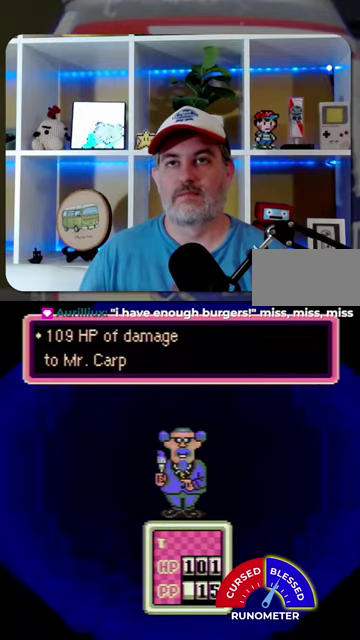
{"buttons": [], "events": [[167, "A", "down"], [300, "A", "up"]]}
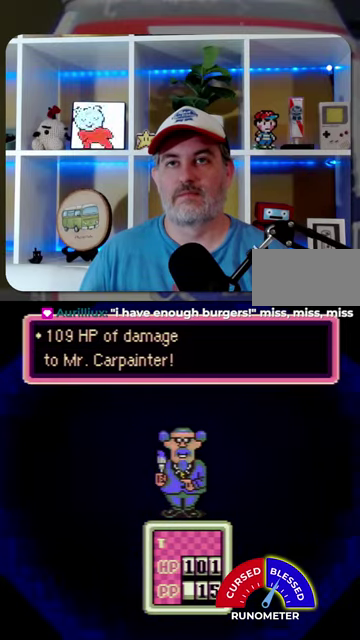
{"buttons": [], "events": [[67, "A", "down"], [167, "A", "up"]]}
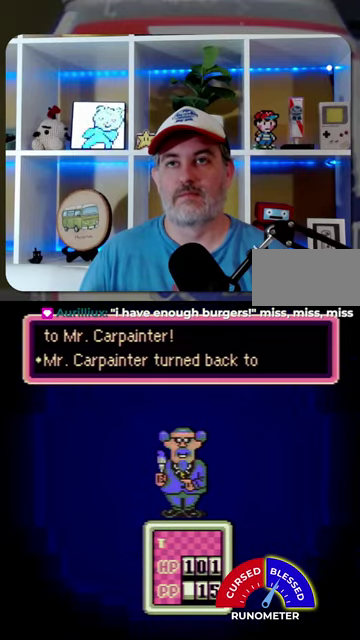
{"buttons": [], "events": []}
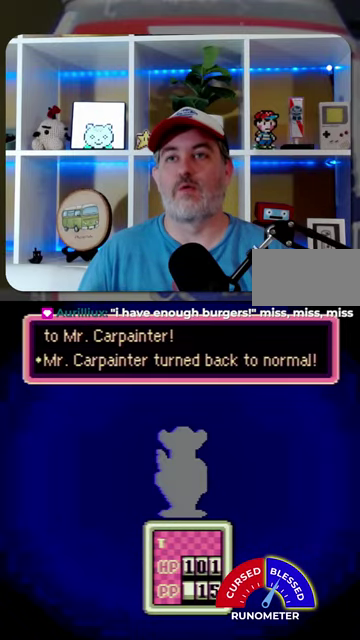
{"buttons": ["A"], "events": [[300, "A", "down"], [367, "A", "up"], [467, "A", "down"]]}
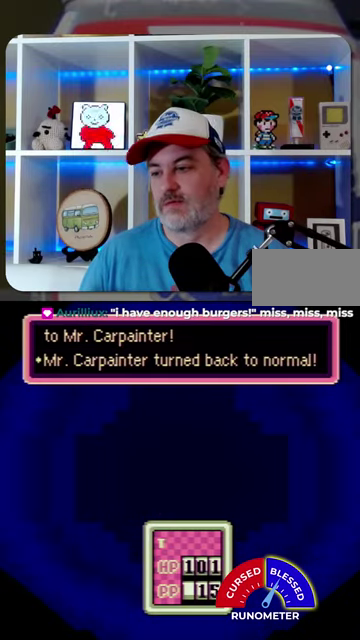
{"buttons": [], "events": [[34, "A", "up"], [100, "A", "down"], [167, "A", "up"]]}
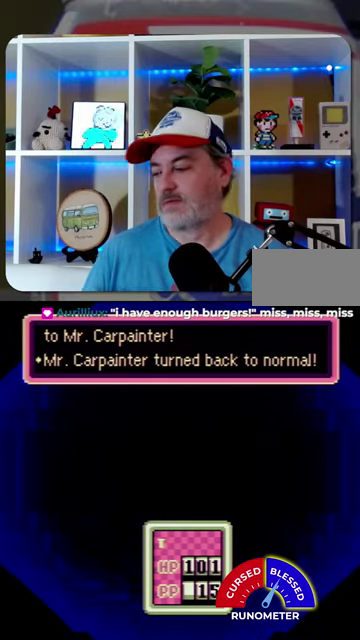
{"buttons": [], "events": []}
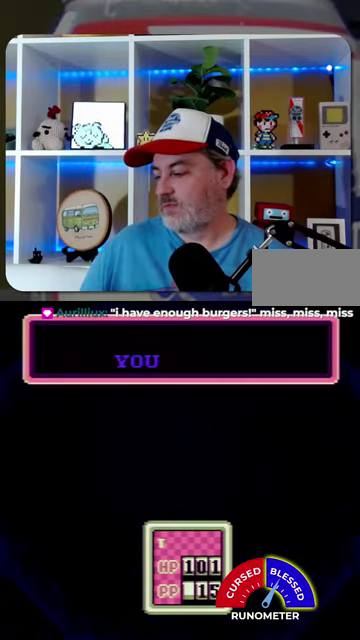
{"buttons": [], "events": []}
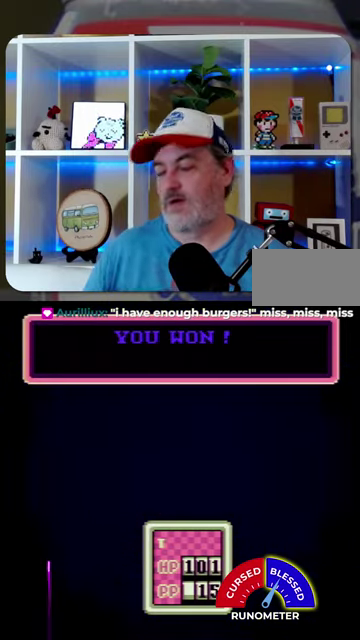
{"buttons": ["A"], "events": [[100, "A", "down"], [200, "A", "up"], [300, "A", "down"], [400, "A", "up"], [467, "A", "down"]]}
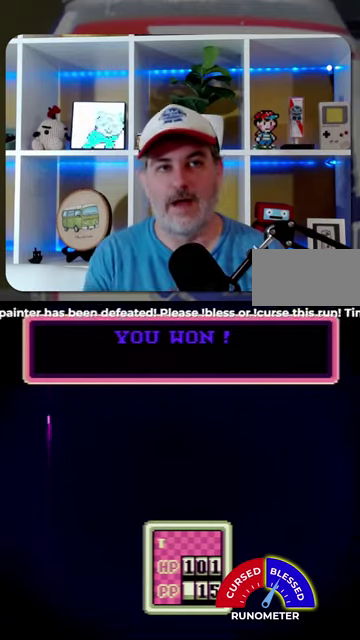
{"buttons": [], "events": [[34, "A", "up"], [100, "A", "down"], [167, "A", "up"], [267, "A", "down"], [334, "A", "up"], [434, "A", "down"], [500, "A", "up"]]}
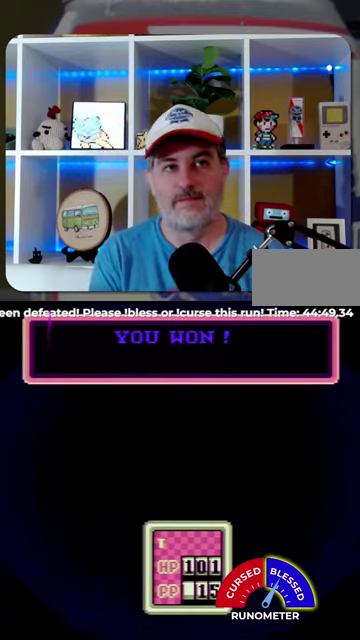
{"buttons": ["A"], "events": [[67, "A", "down"], [134, "A", "up"], [367, "A", "down"], [434, "A", "up"], [500, "A", "down"]]}
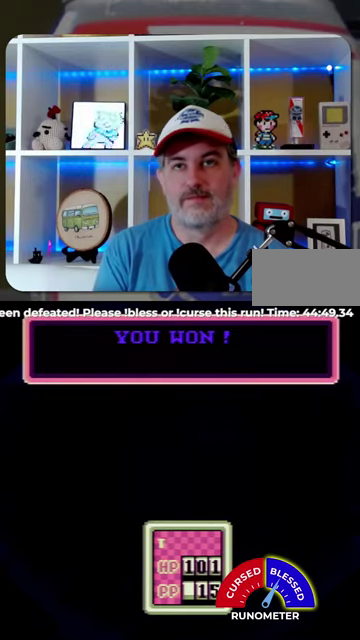
{"buttons": ["A"]}
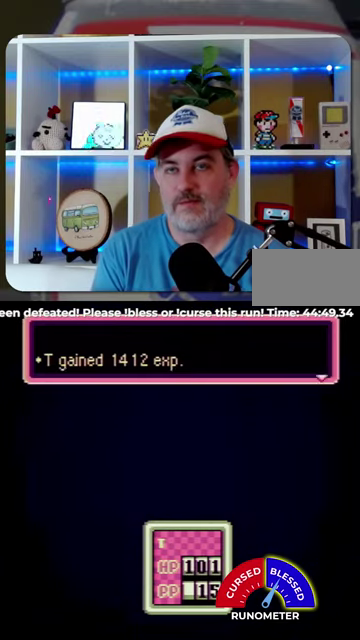
{"buttons": []}
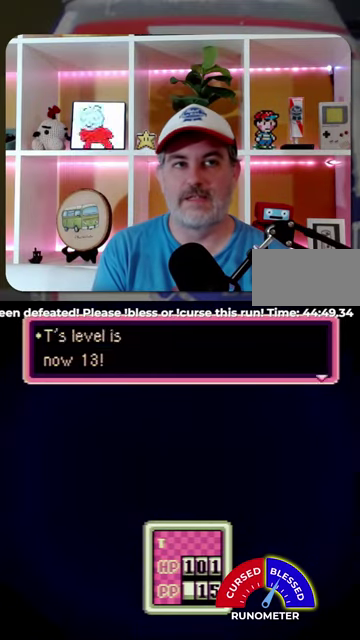
{"buttons": [], "events": [[100, "A", "down"], [167, "A", "up"], [234, "A", "down"], [300, "A", "up"], [400, "A", "down"], [467, "A", "up"]]}
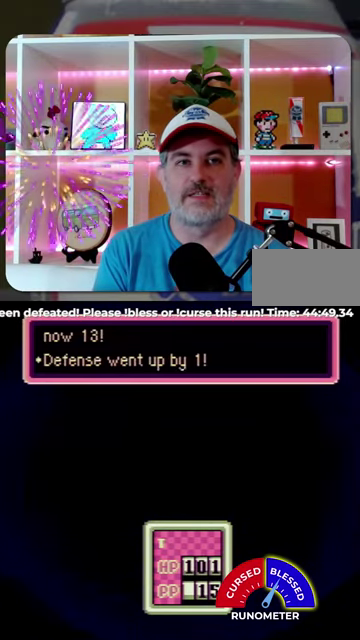
{"buttons": [], "events": [[34, "A", "down"], [100, "A", "up"], [200, "A", "down"], [267, "A", "up"], [367, "A", "down"], [434, "A", "up"]]}
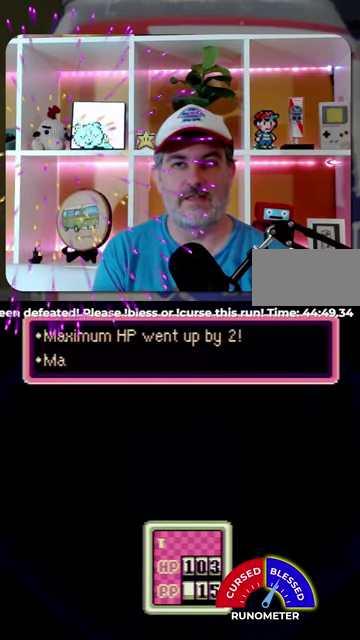
{"buttons": ["A"]}